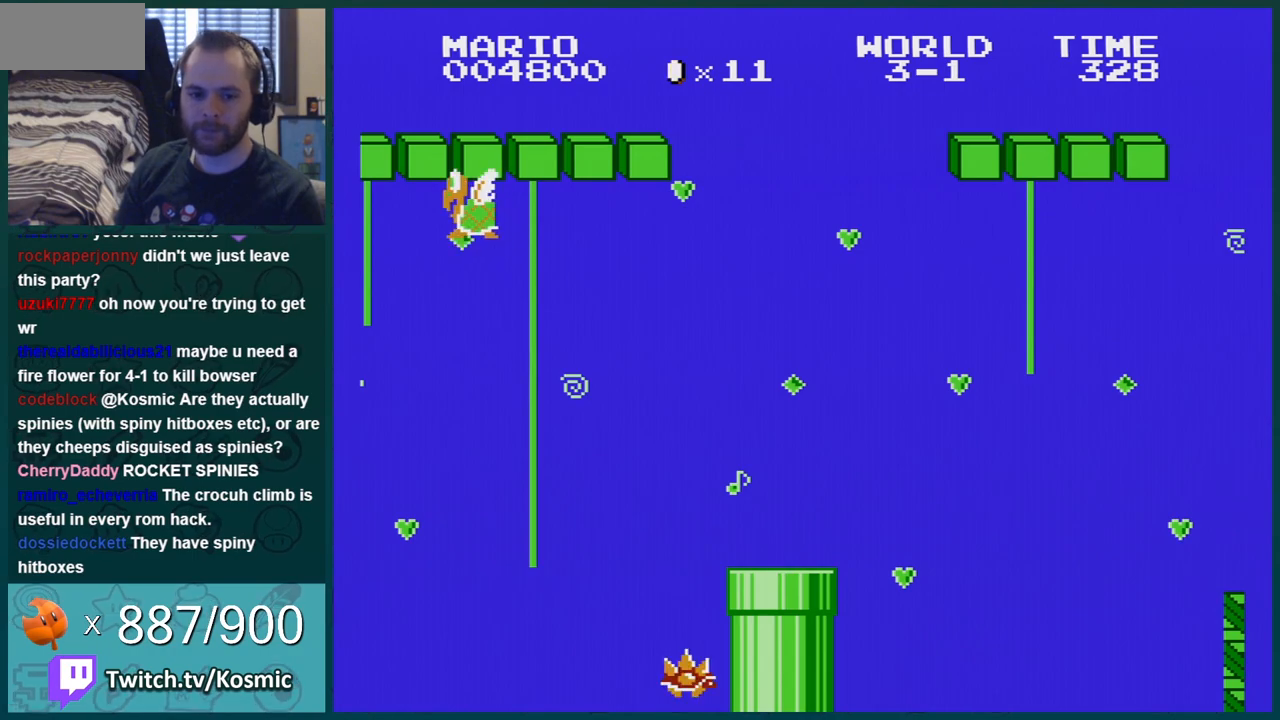
Gameplay with a controller (Nintendo layout); each line is a JSON object with the inputs held at the frame after it. "events" lists button and stick changes between this image and that frame as [ms after this image, input, new state], when the widget could be followed in between. Not read: L3 R3.
{"buttons": [], "events": [[34, "A", "up"], [301, "A", "down"], [317, "A", "up"]]}
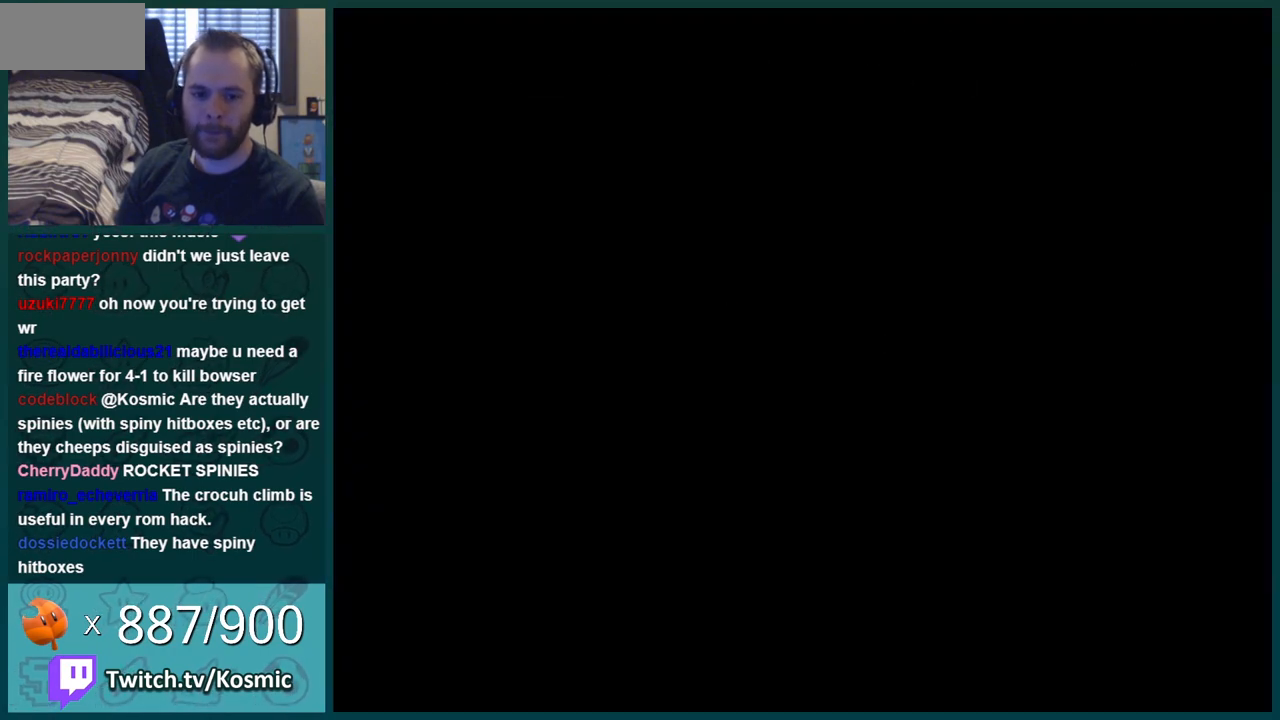
{"buttons": ["B", "DPAD_RIGHT"], "events": [[317, "A", "down"], [384, "DPAD_RIGHT", "down"], [450, "A", "up"], [484, "B", "down"]]}
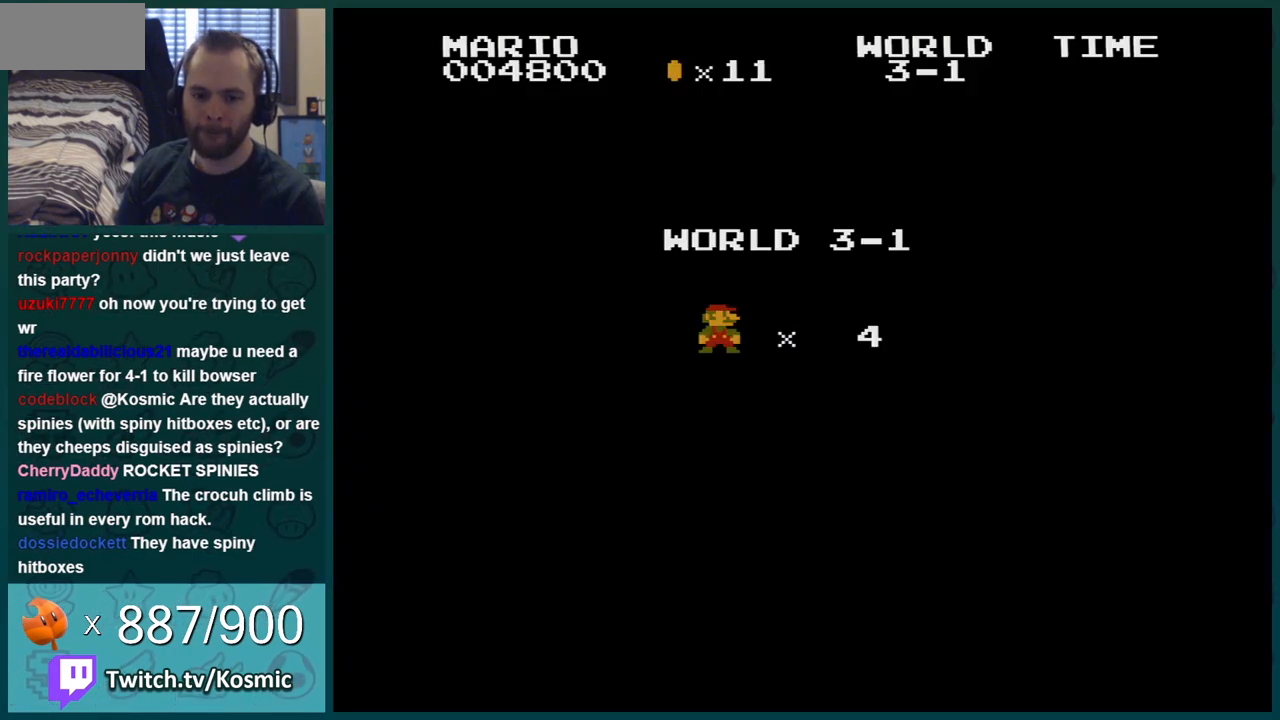
{"buttons": ["B", "DPAD_RIGHT"], "events": []}
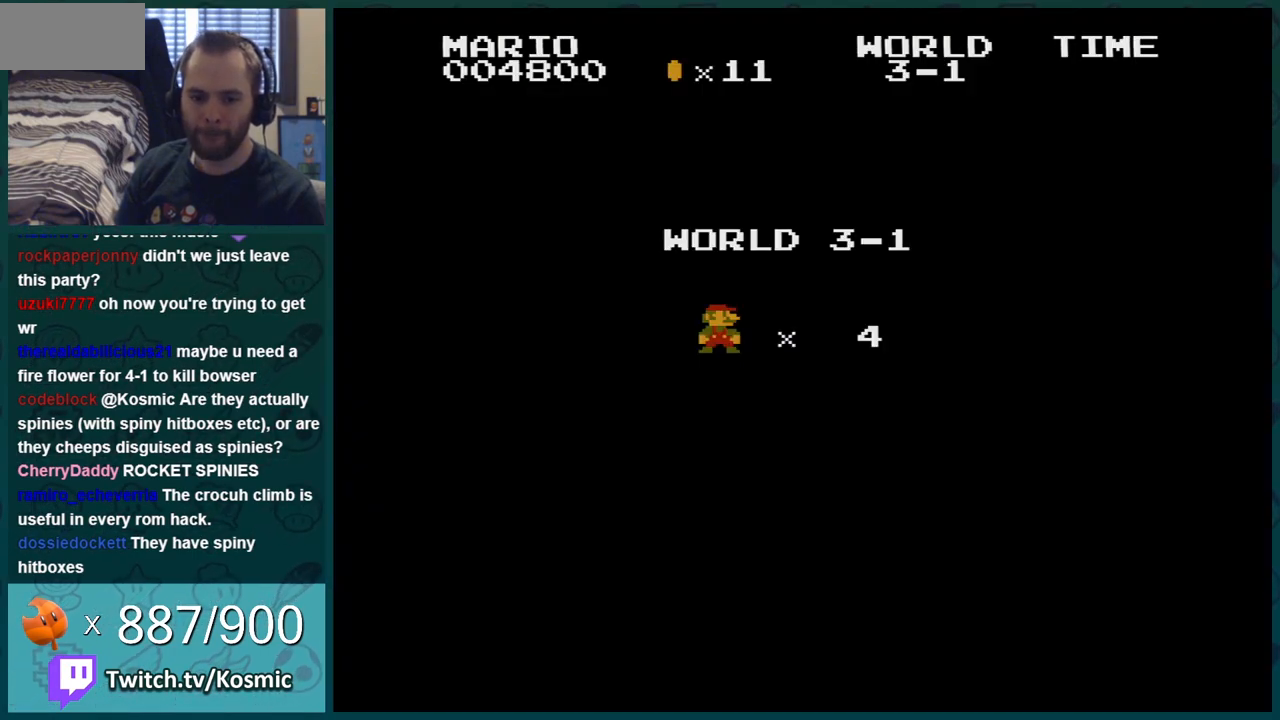
{"buttons": ["B", "DPAD_RIGHT"], "events": []}
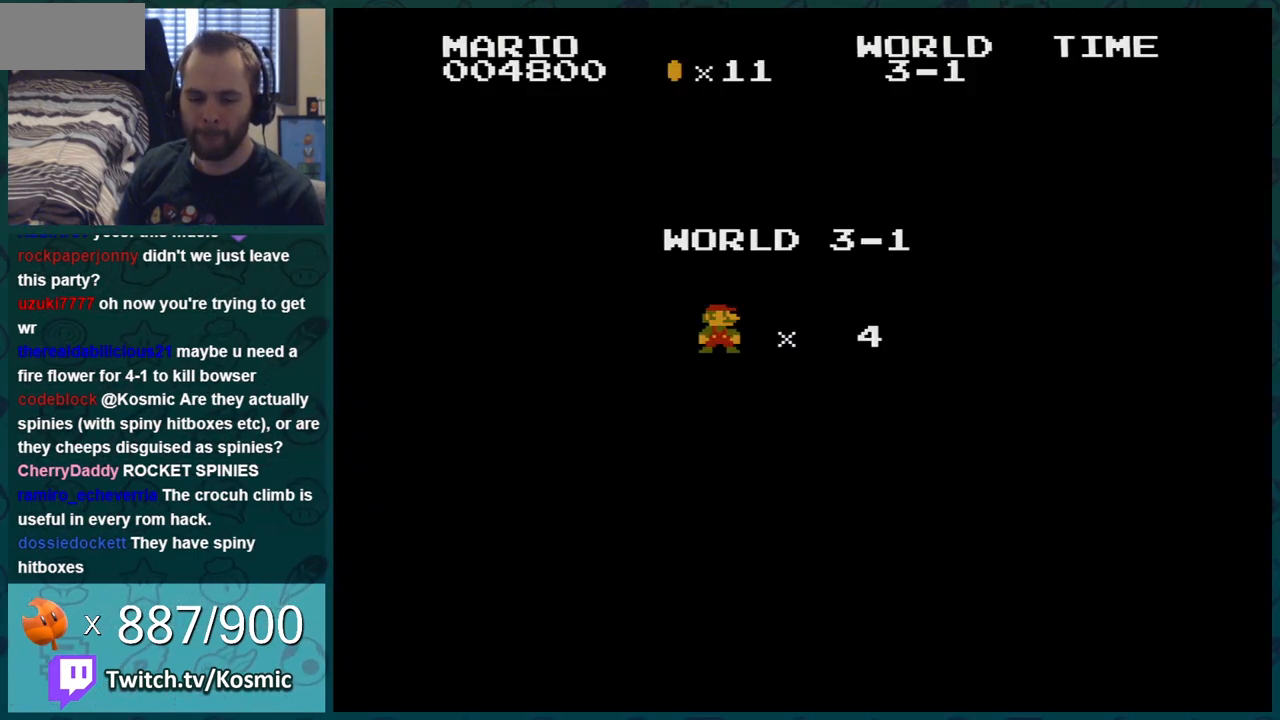
{"buttons": ["B", "DPAD_RIGHT"], "events": []}
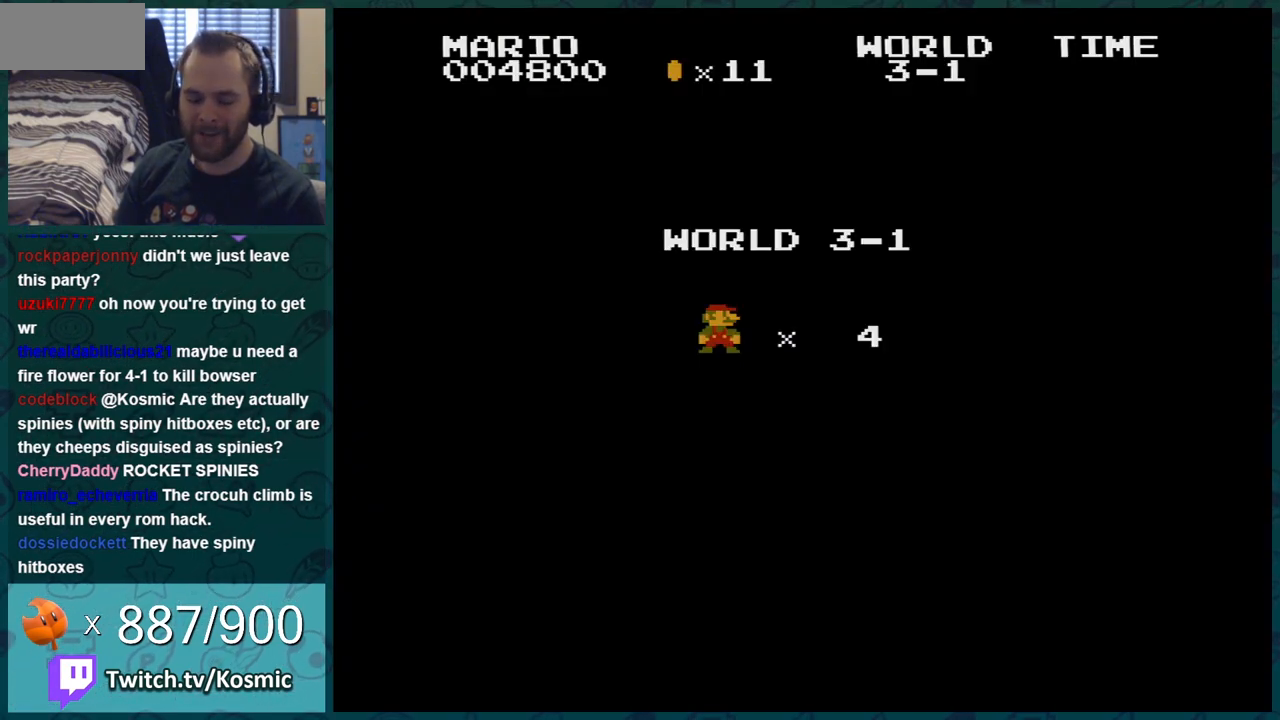
{"buttons": ["B", "DPAD_RIGHT"], "events": []}
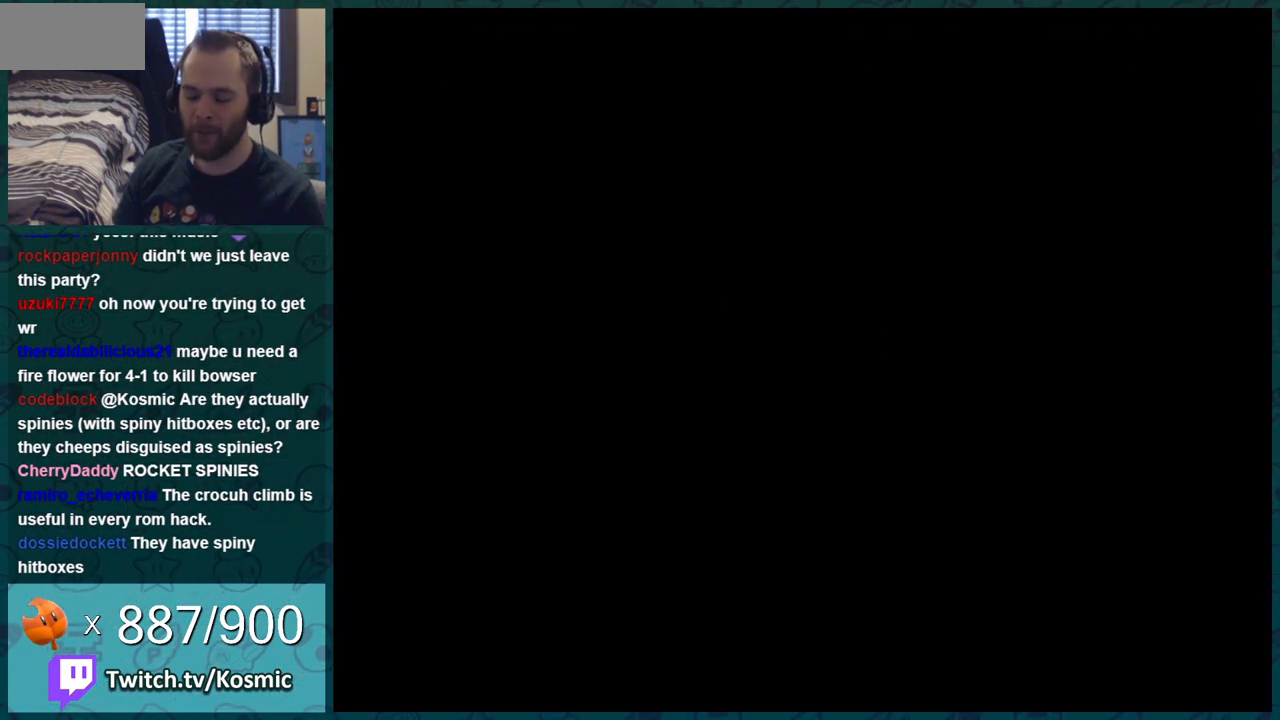
{"buttons": ["B", "DPAD_RIGHT"], "events": []}
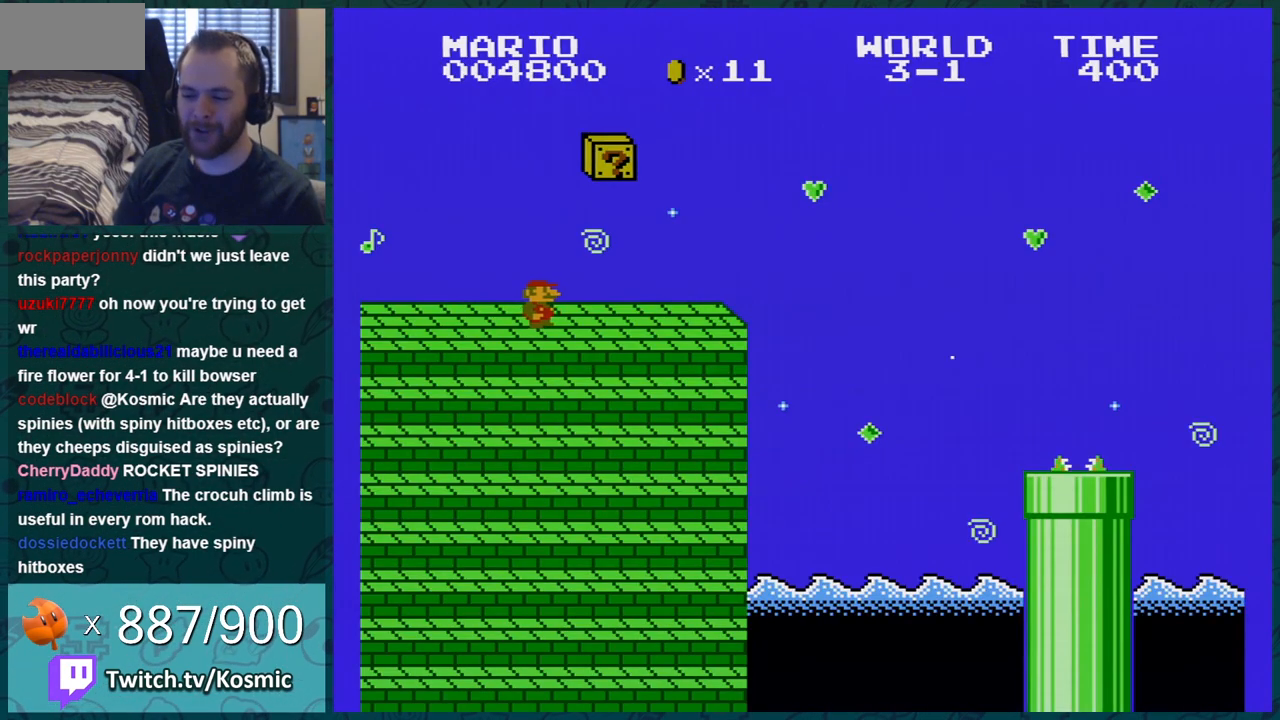
{"buttons": ["A", "B", "DPAD_RIGHT"], "events": [[167, "DPAD_RIGHT", "up"], [217, "DPAD_LEFT", "down"], [283, "DPAD_LEFT", "up"], [434, "DPAD_RIGHT", "down"], [500, "A", "down"]]}
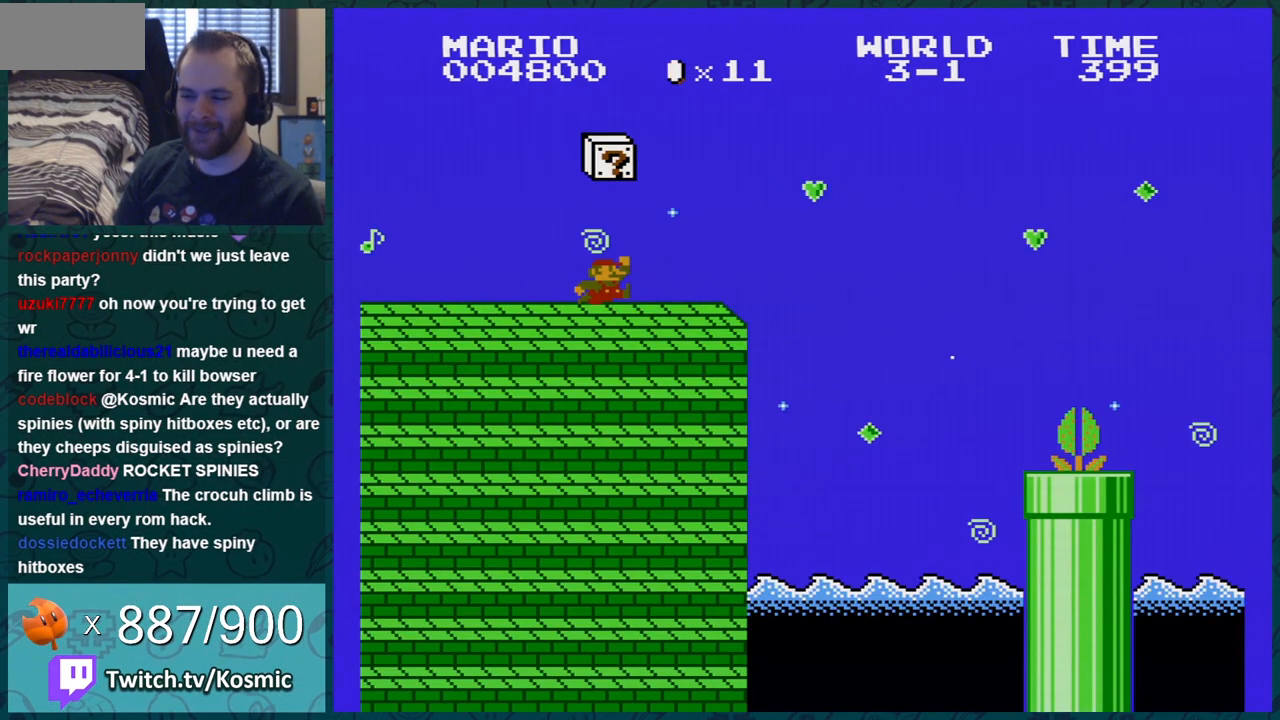
{"buttons": ["A", "B"], "events": [[100, "DPAD_RIGHT", "up"], [117, "A", "up"], [401, "A", "down"], [401, "DPAD_RIGHT", "down"], [467, "DPAD_RIGHT", "up"]]}
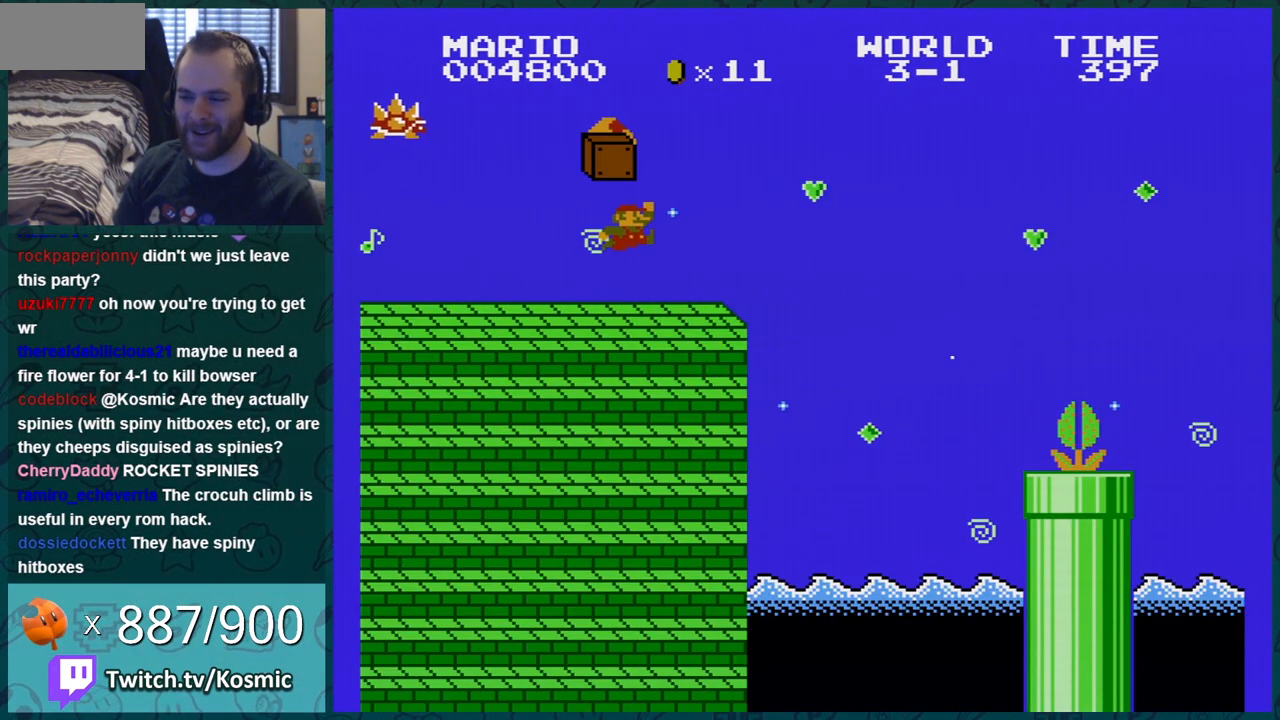
{"buttons": ["A", "B"], "events": [[150, "A", "up"], [317, "A", "down"], [317, "DPAD_RIGHT", "down"], [384, "DPAD_RIGHT", "up"]]}
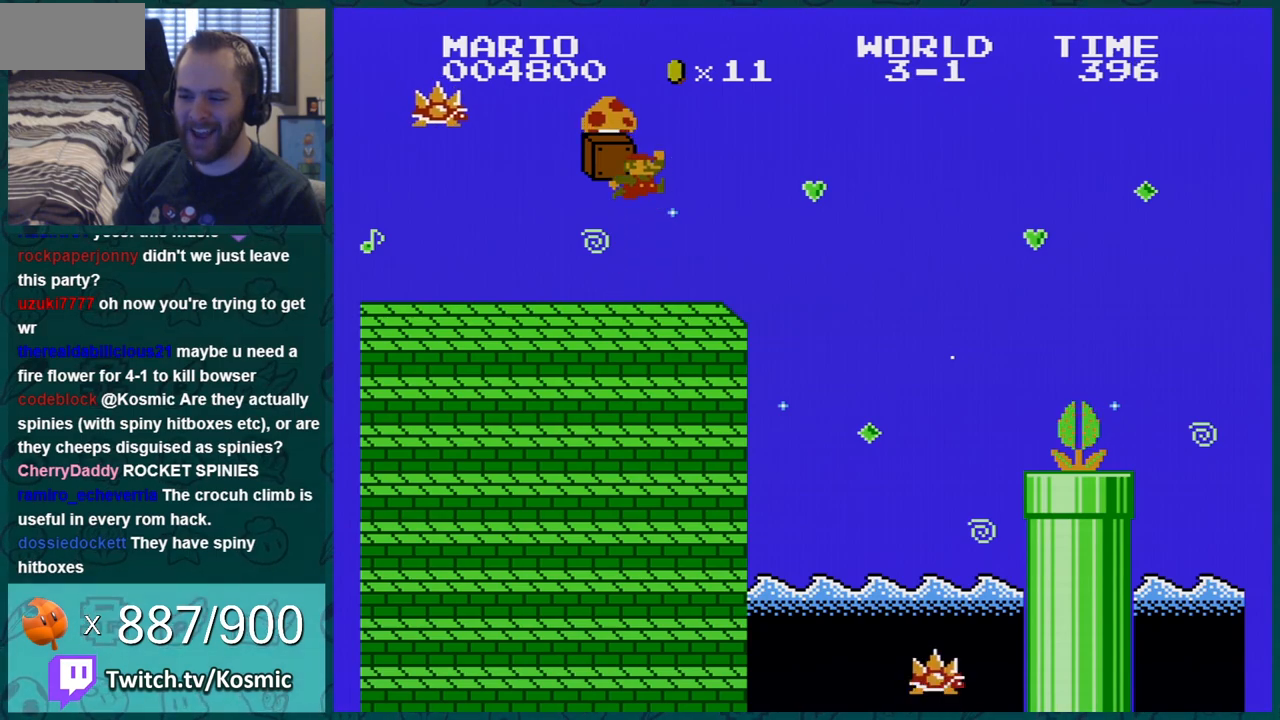
{"buttons": ["B"], "events": [[50, "A", "up"]]}
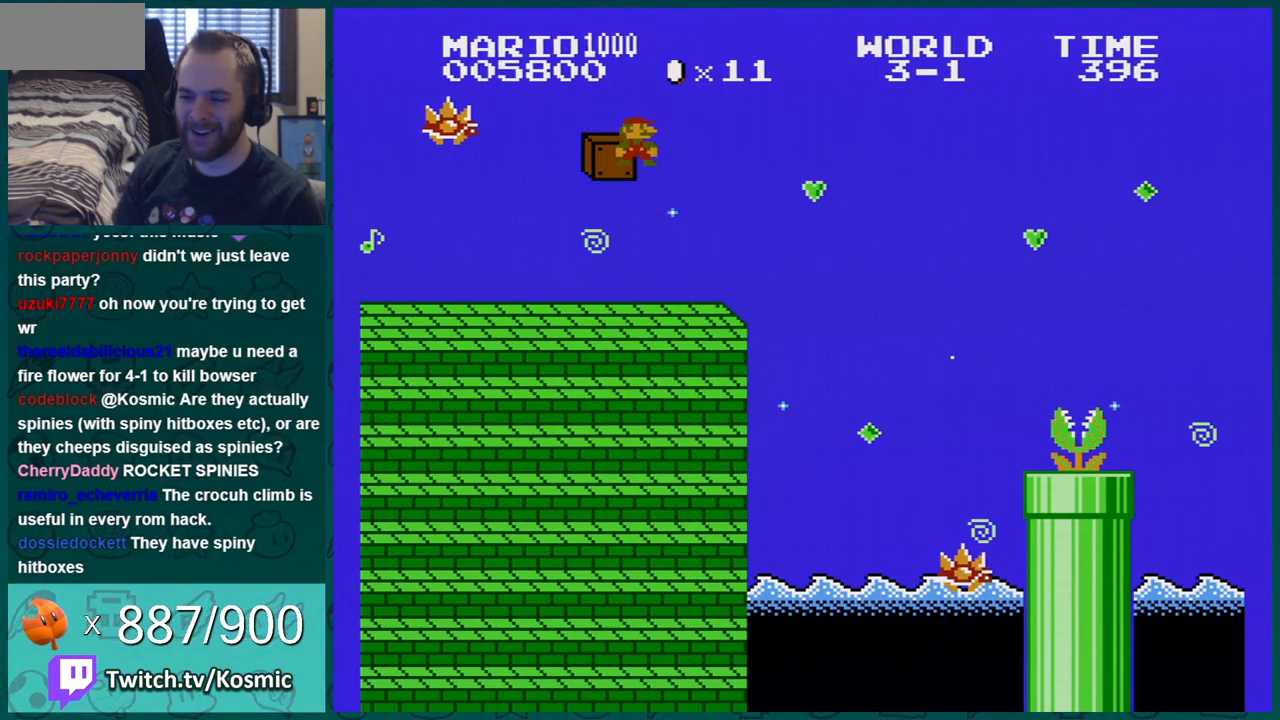
{"buttons": ["B"], "events": []}
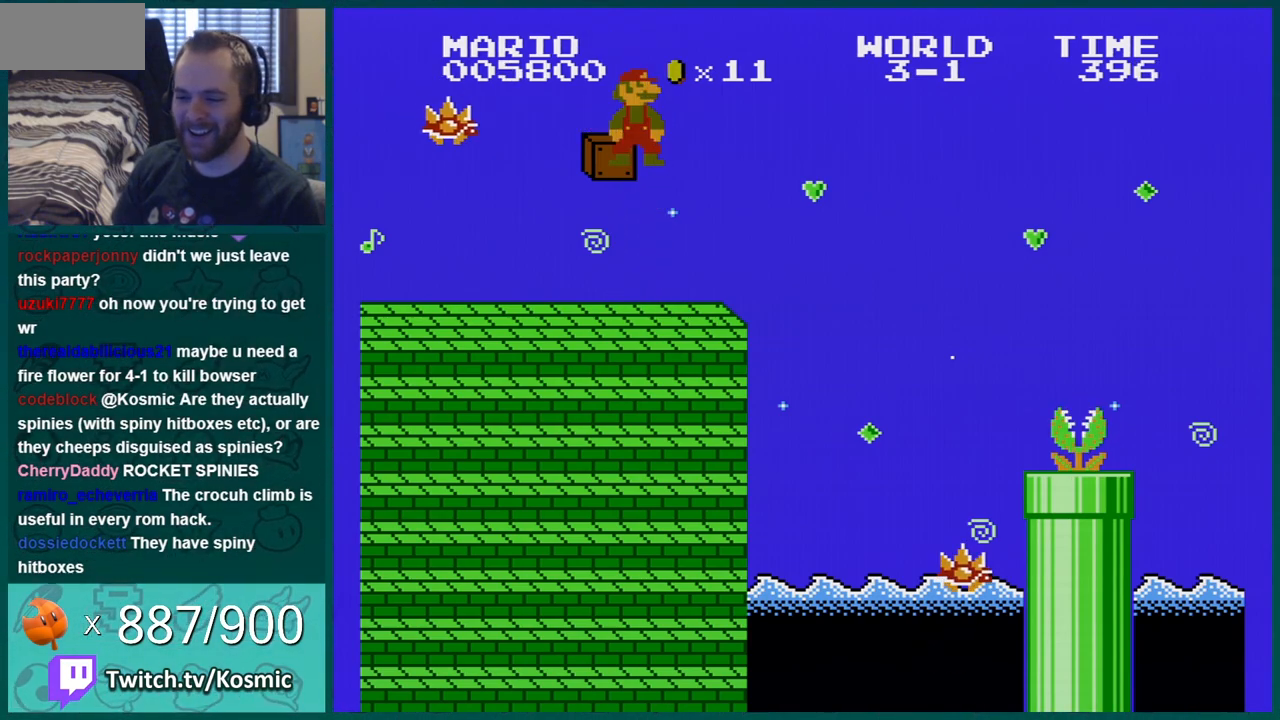
{"buttons": ["B", "DPAD_RIGHT"], "events": [[301, "DPAD_RIGHT", "down"]]}
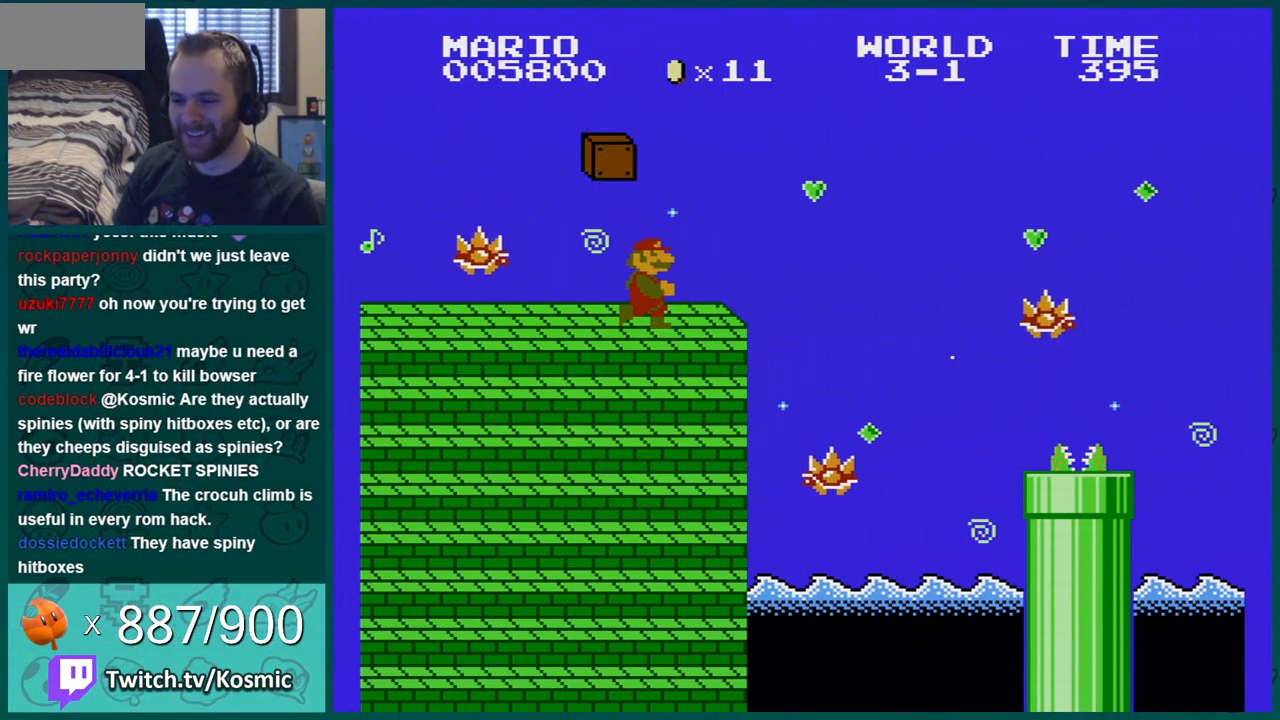
{"buttons": ["B", "DPAD_LEFT"], "events": [[150, "DPAD_RIGHT", "up"], [183, "DPAD_LEFT", "down"]]}
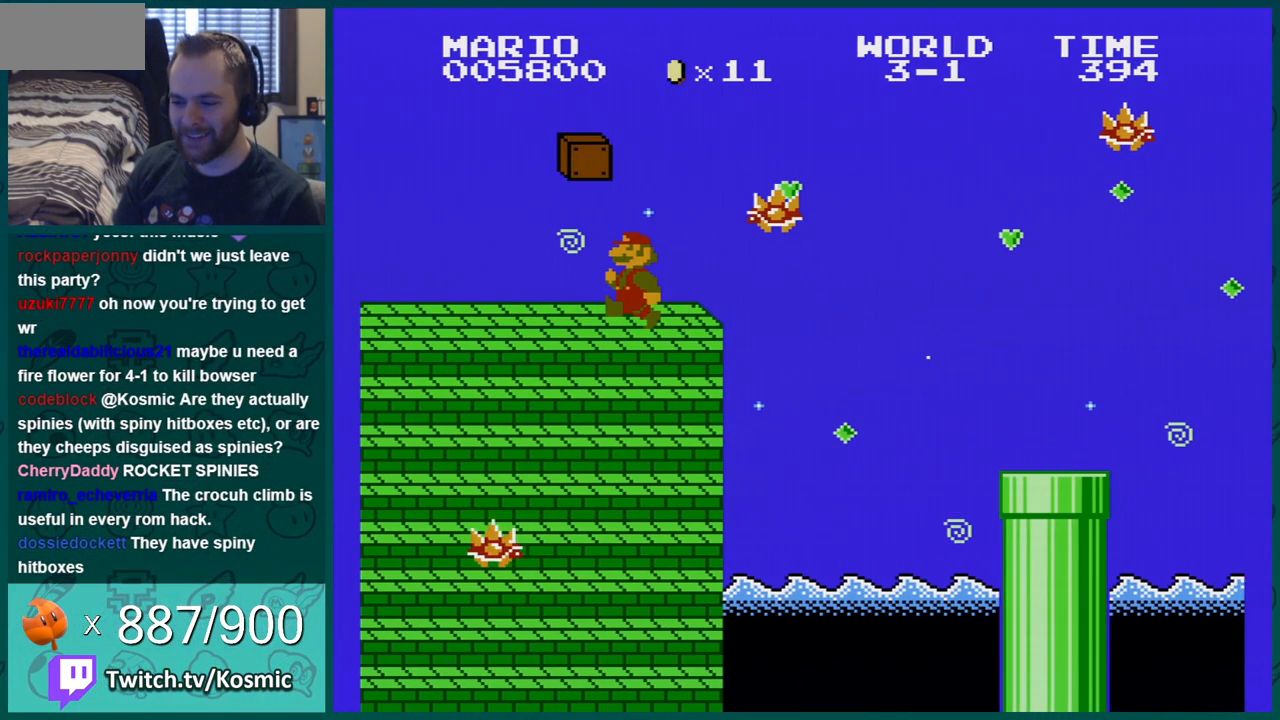
{"buttons": ["B", "DPAD_RIGHT"], "events": [[117, "DPAD_LEFT", "up"], [150, "DPAD_RIGHT", "down"]]}
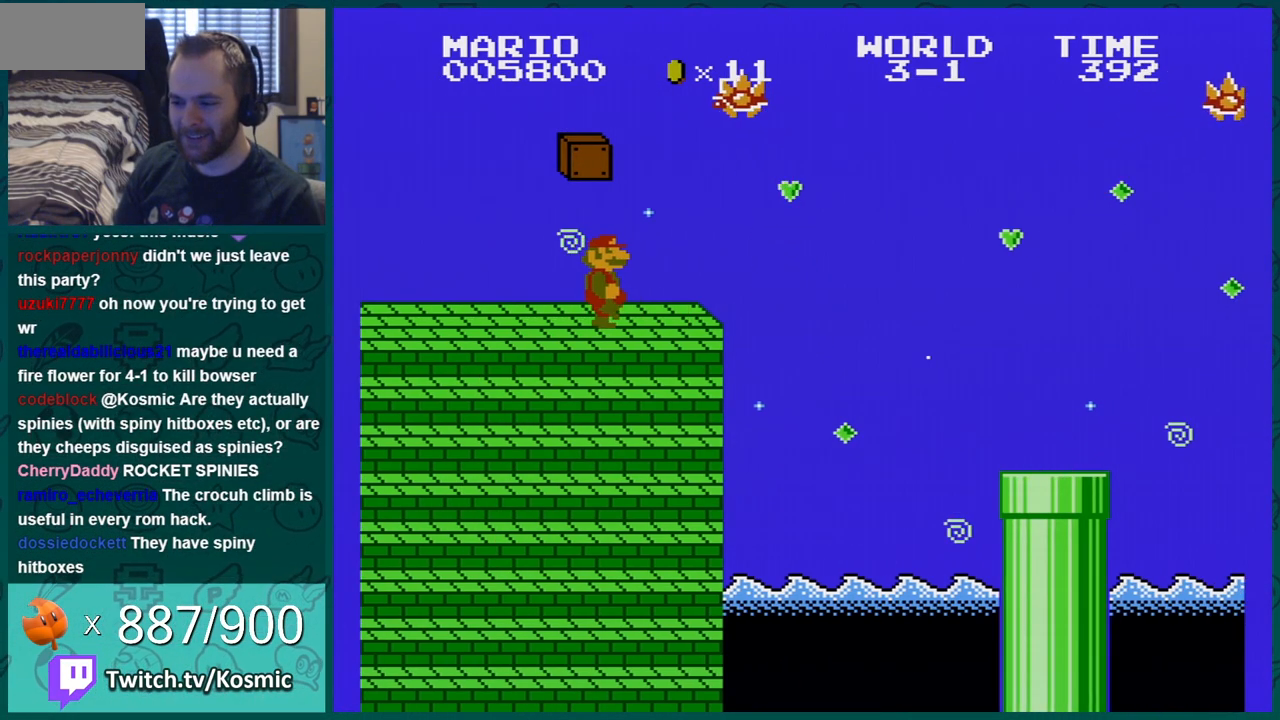
{"buttons": ["A", "B", "DPAD_DOWN"], "events": [[400, "DPAD_DOWN", "down"], [400, "DPAD_RIGHT", "up"], [434, "A", "down"]]}
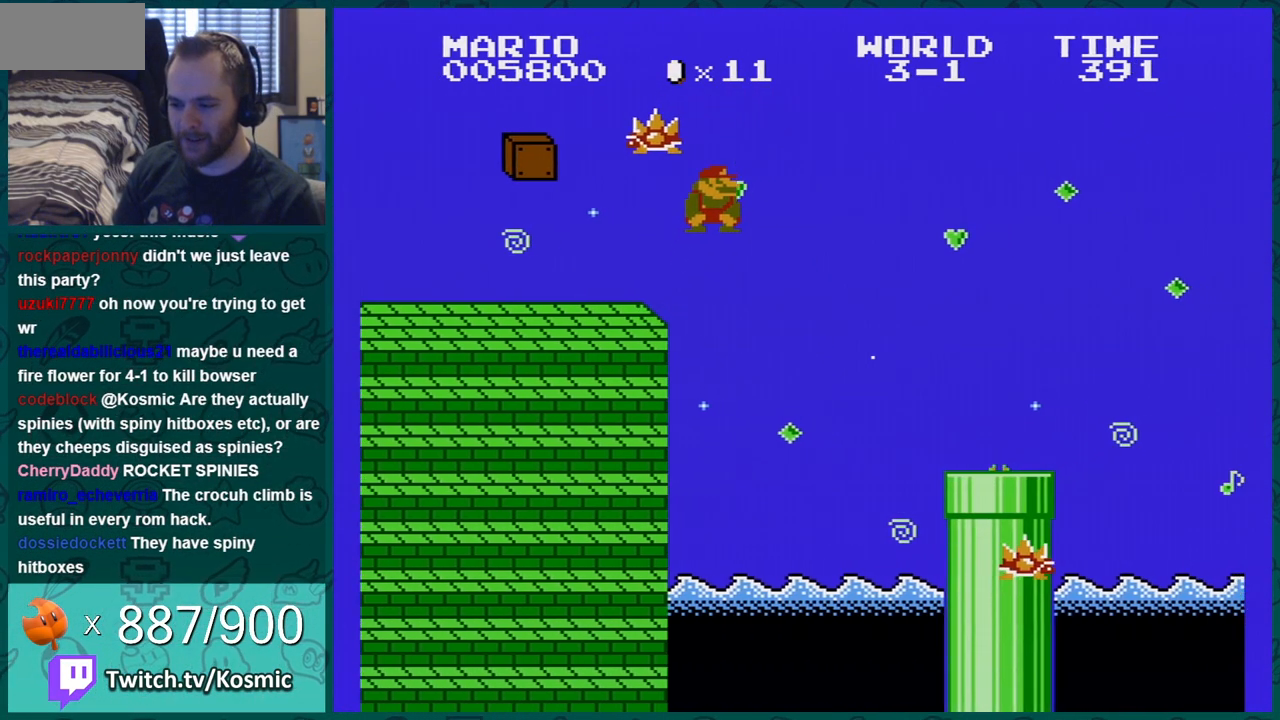
{"buttons": ["B", "DPAD_LEFT"], "events": [[50, "DPAD_DOWN", "up"], [50, "DPAD_RIGHT", "down"], [84, "DPAD_RIGHT", "up"], [150, "A", "up"], [150, "DPAD_LEFT", "down"], [301, "DPAD_LEFT", "up"], [467, "DPAD_LEFT", "down"]]}
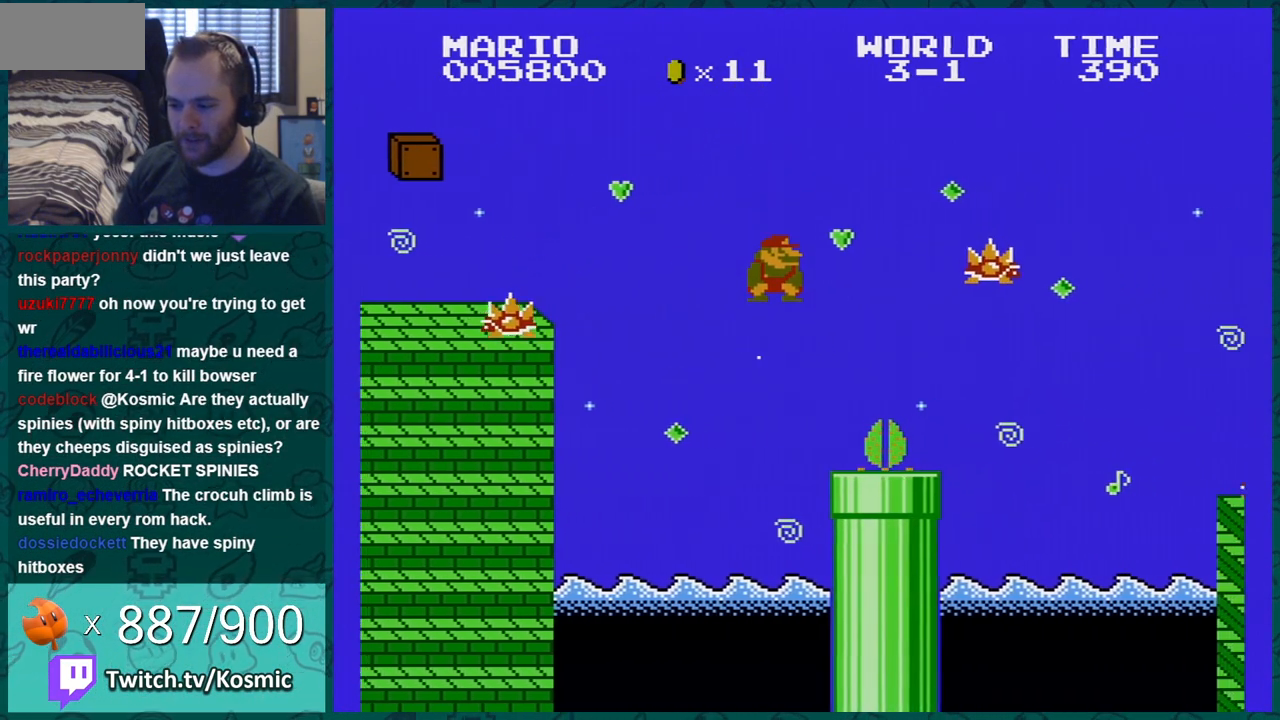
{"buttons": ["B"], "events": [[267, "DPAD_LEFT", "up"]]}
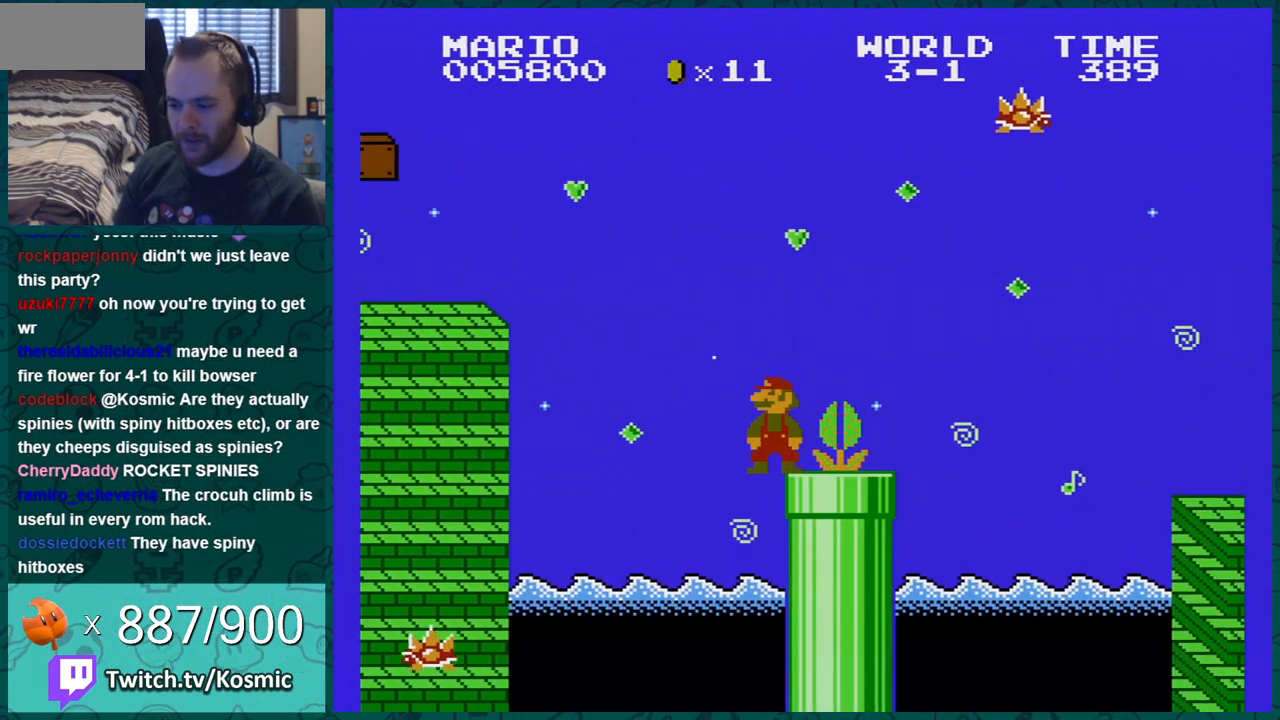
{"buttons": ["B"], "events": []}
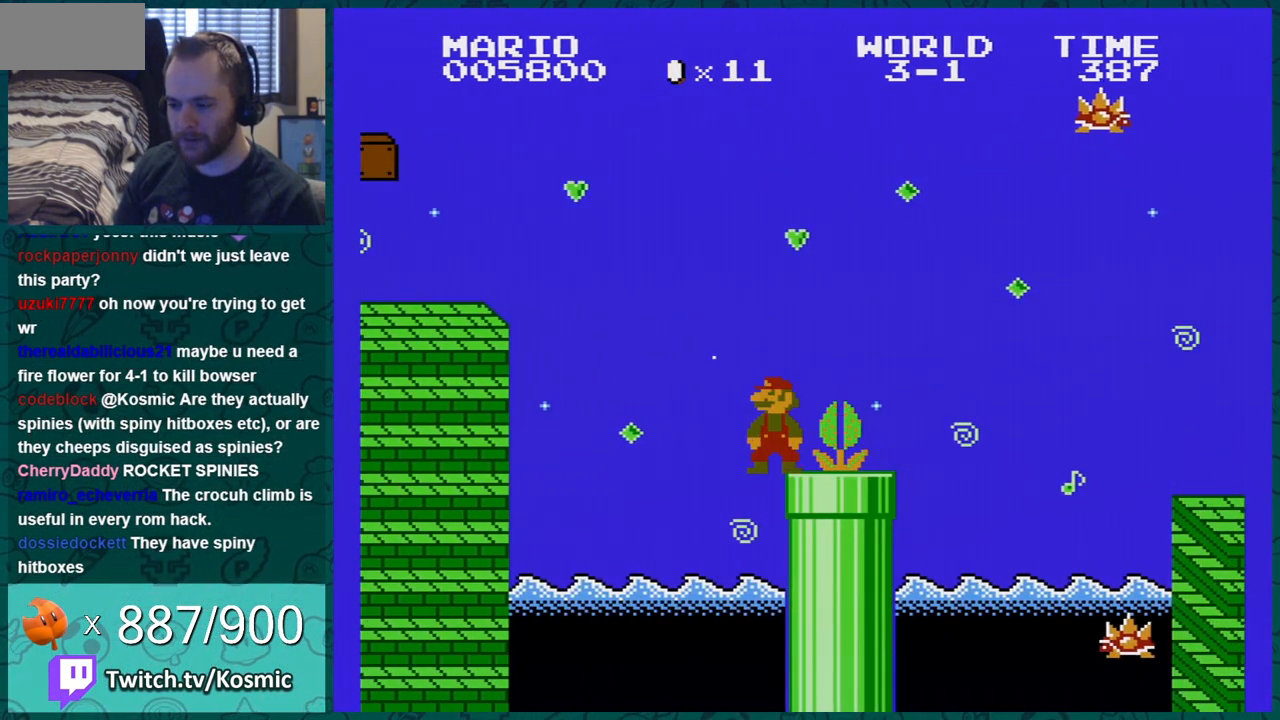
{"buttons": ["B"], "events": []}
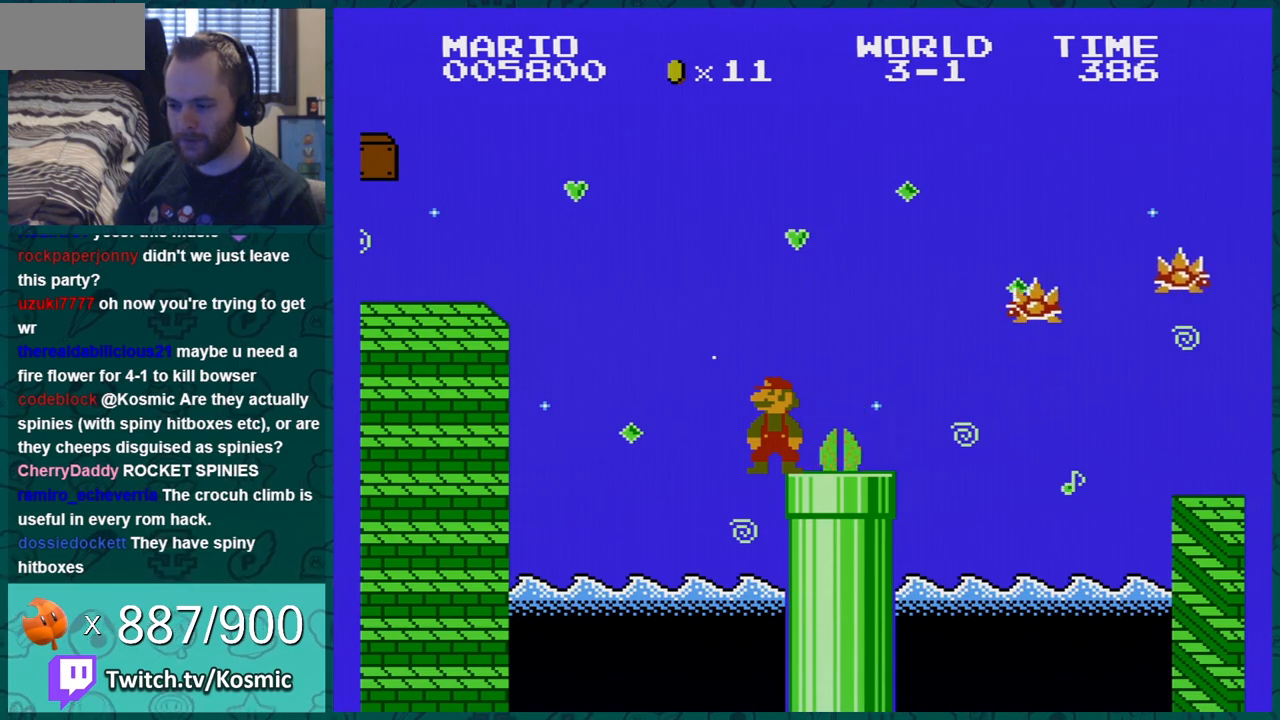
{"buttons": ["B", "DPAD_RIGHT"], "events": [[201, "A", "down"], [201, "DPAD_RIGHT", "down"], [234, "A", "up"]]}
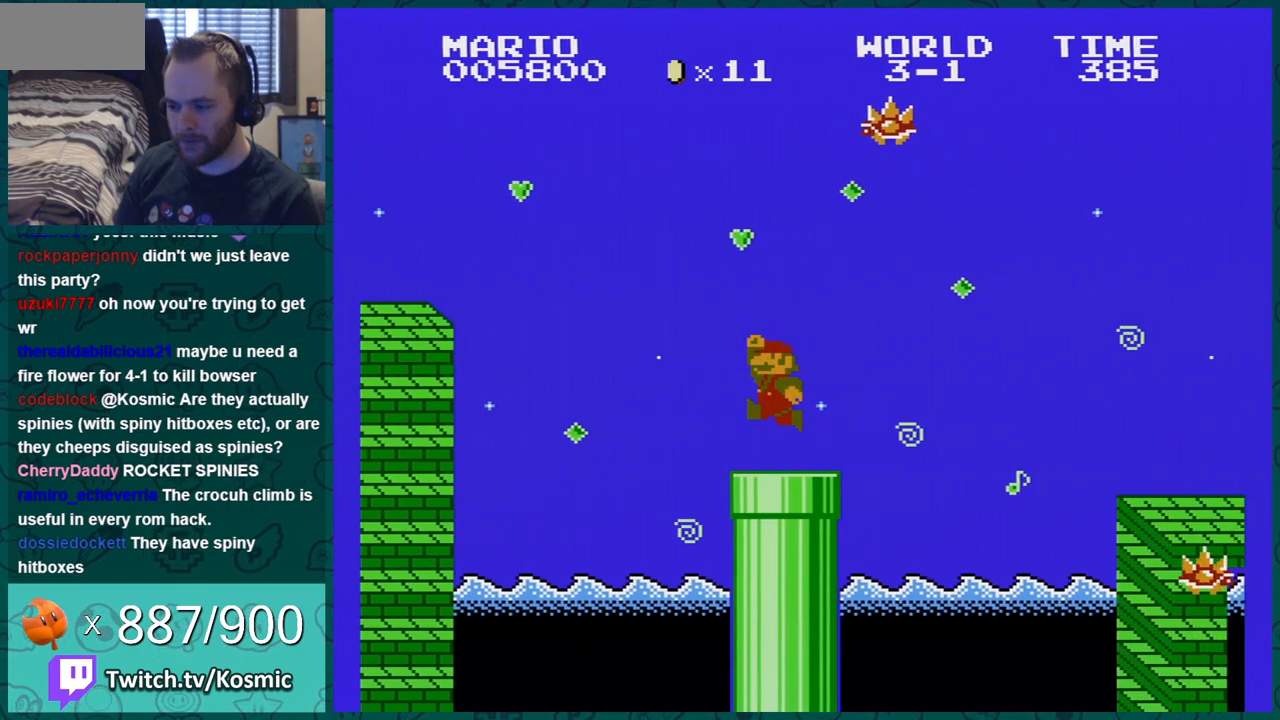
{"buttons": ["B"], "events": [[167, "A", "down"], [350, "DPAD_RIGHT", "up"], [384, "A", "up"]]}
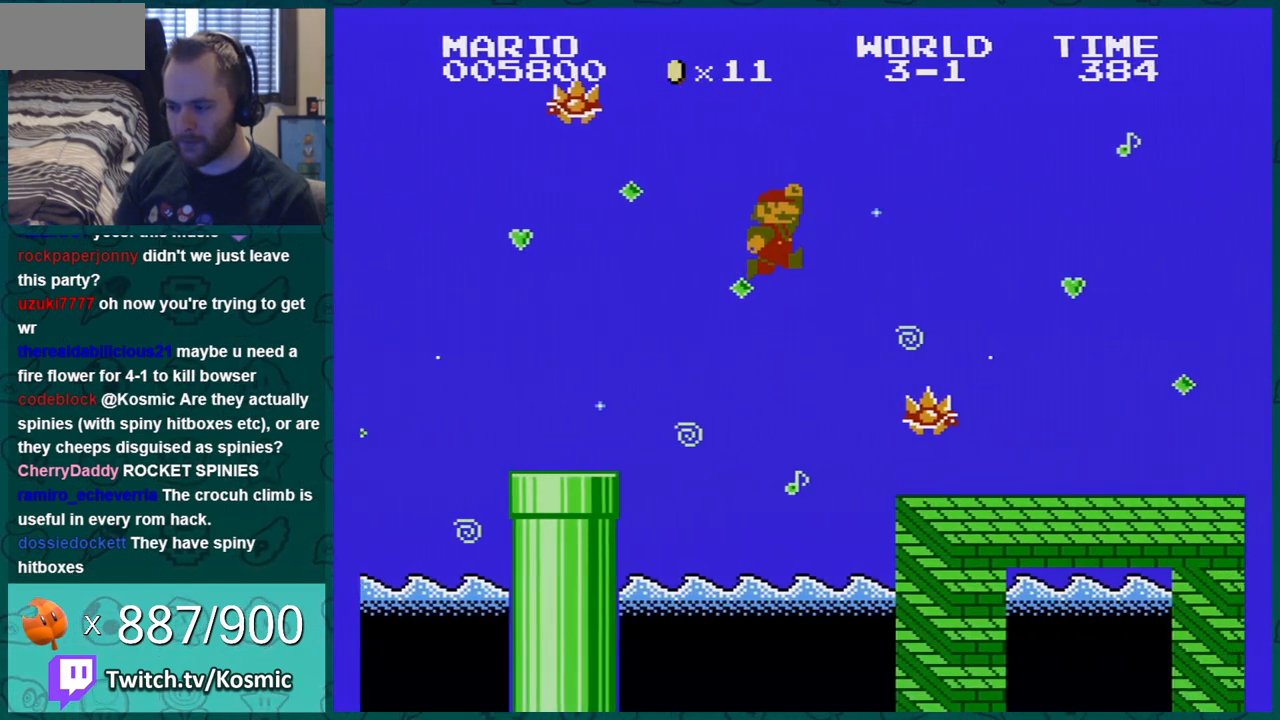
{"buttons": ["B", "DPAD_RIGHT"], "events": [[84, "DPAD_LEFT", "down"], [200, "DPAD_LEFT", "up"], [301, "DPAD_RIGHT", "down"]]}
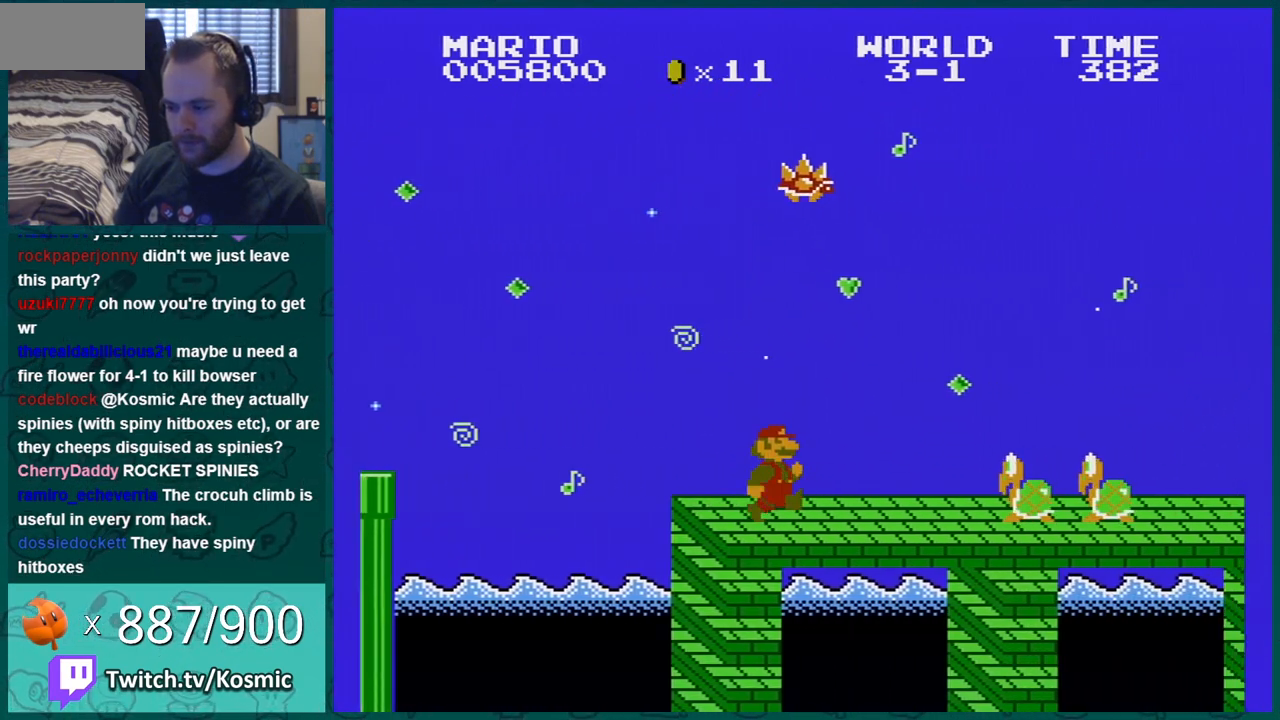
{"buttons": ["B"], "events": [[150, "A", "down"], [150, "DPAD_DOWN", "down"], [150, "DPAD_RIGHT", "up"], [250, "DPAD_DOWN", "up"], [250, "DPAD_RIGHT", "down"], [334, "A", "up"], [401, "DPAD_RIGHT", "up"]]}
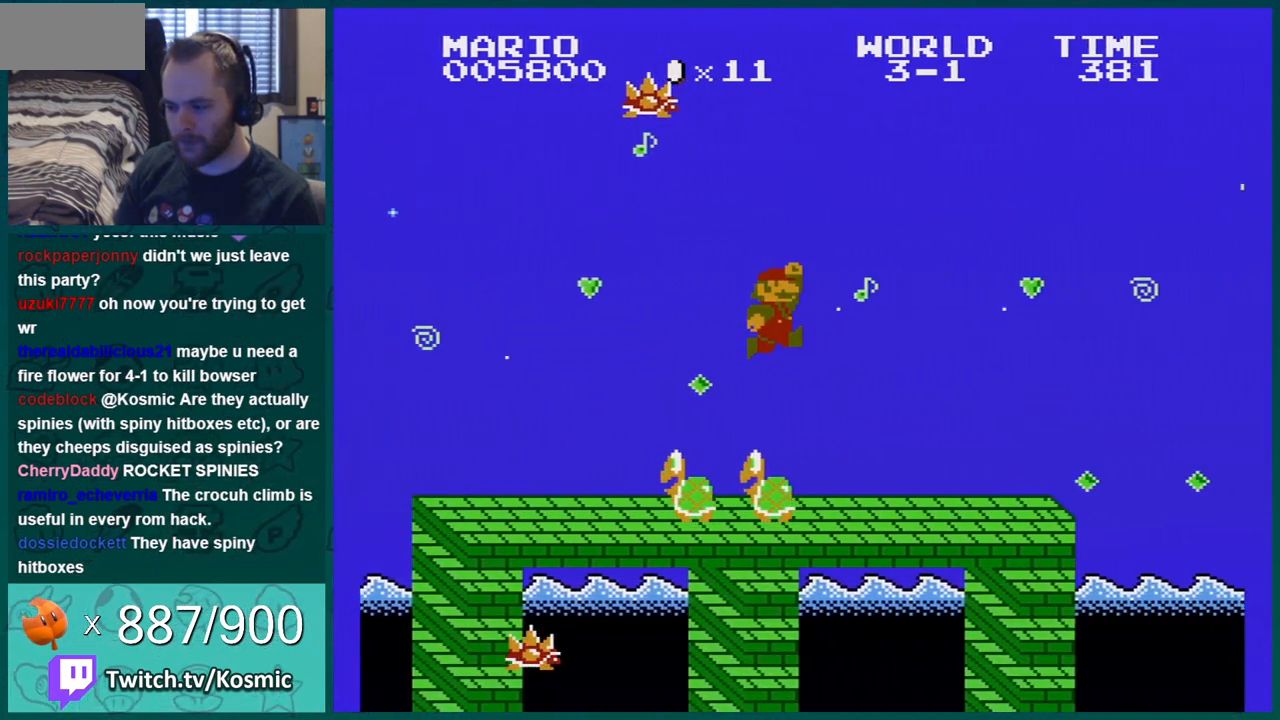
{"buttons": ["B", "DPAD_RIGHT"], "events": [[33, "DPAD_RIGHT", "down"]]}
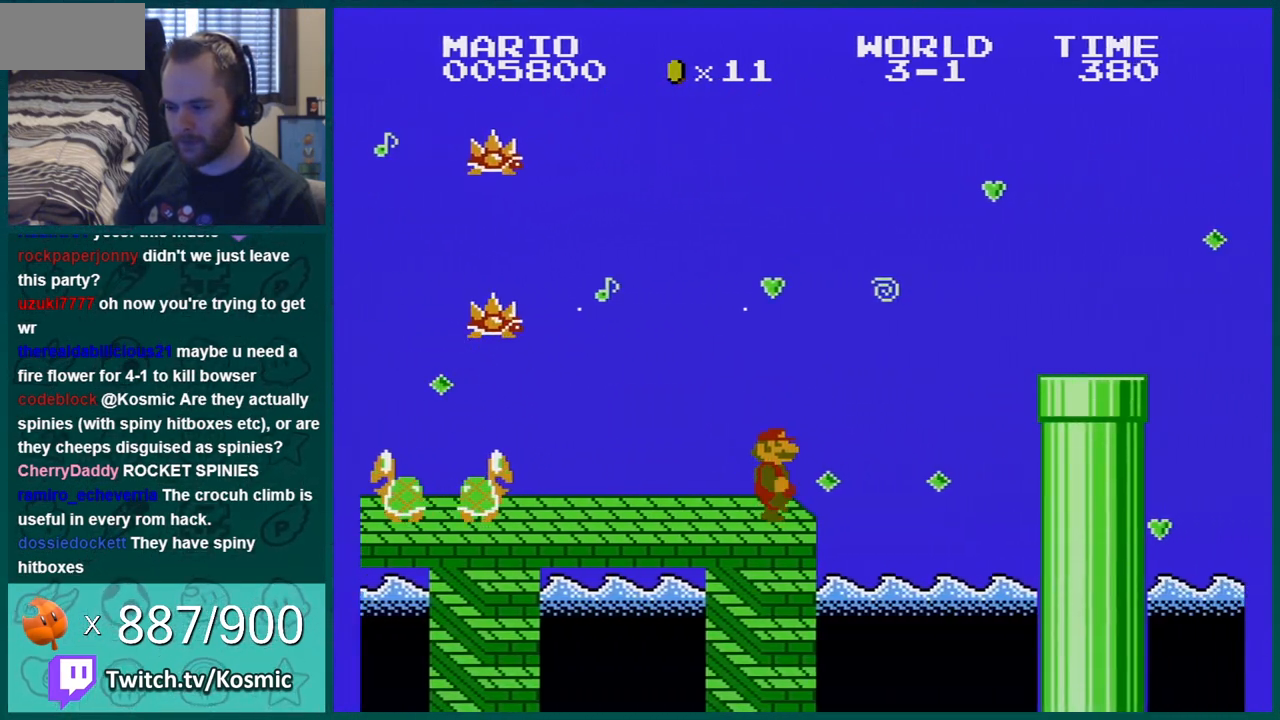
{"buttons": ["B", "DPAD_RIGHT"], "events": [[67, "A", "down"], [334, "A", "up"]]}
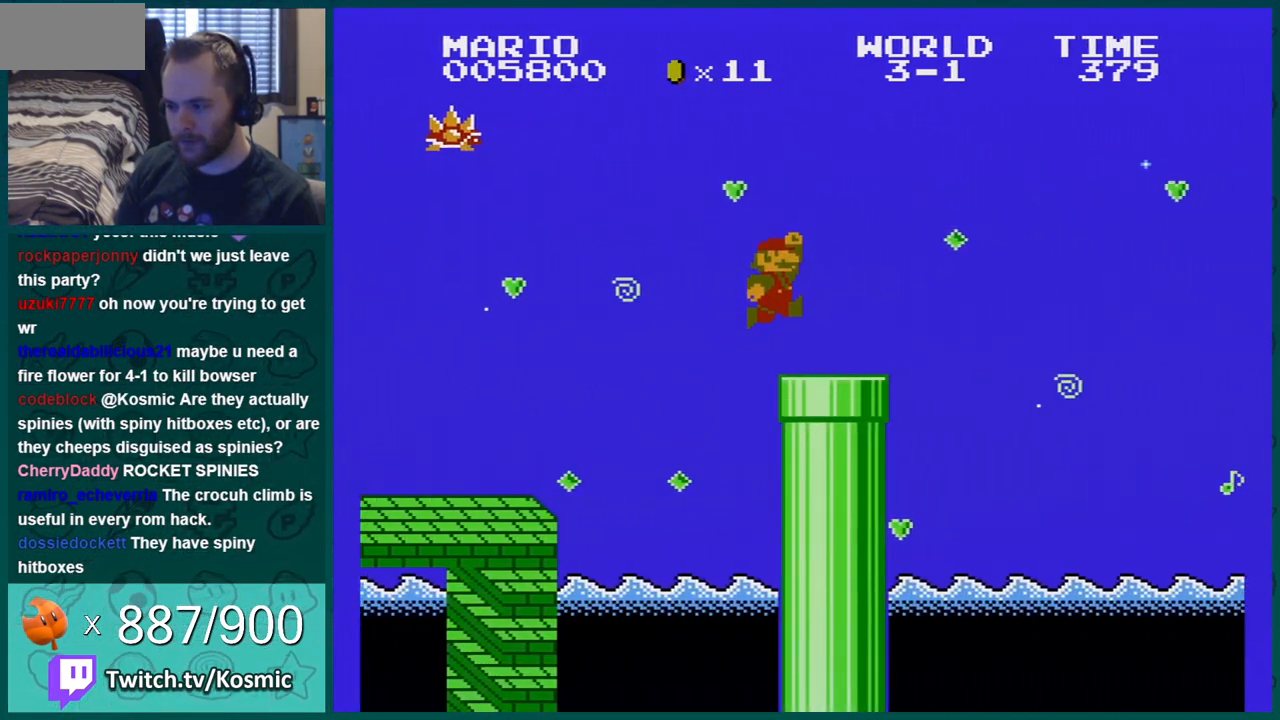
{"buttons": ["A", "B", "DPAD_RIGHT"], "events": [[150, "DPAD_DOWN", "down"], [150, "DPAD_RIGHT", "up"], [183, "A", "down"], [233, "DPAD_DOWN", "up"], [233, "DPAD_RIGHT", "down"]]}
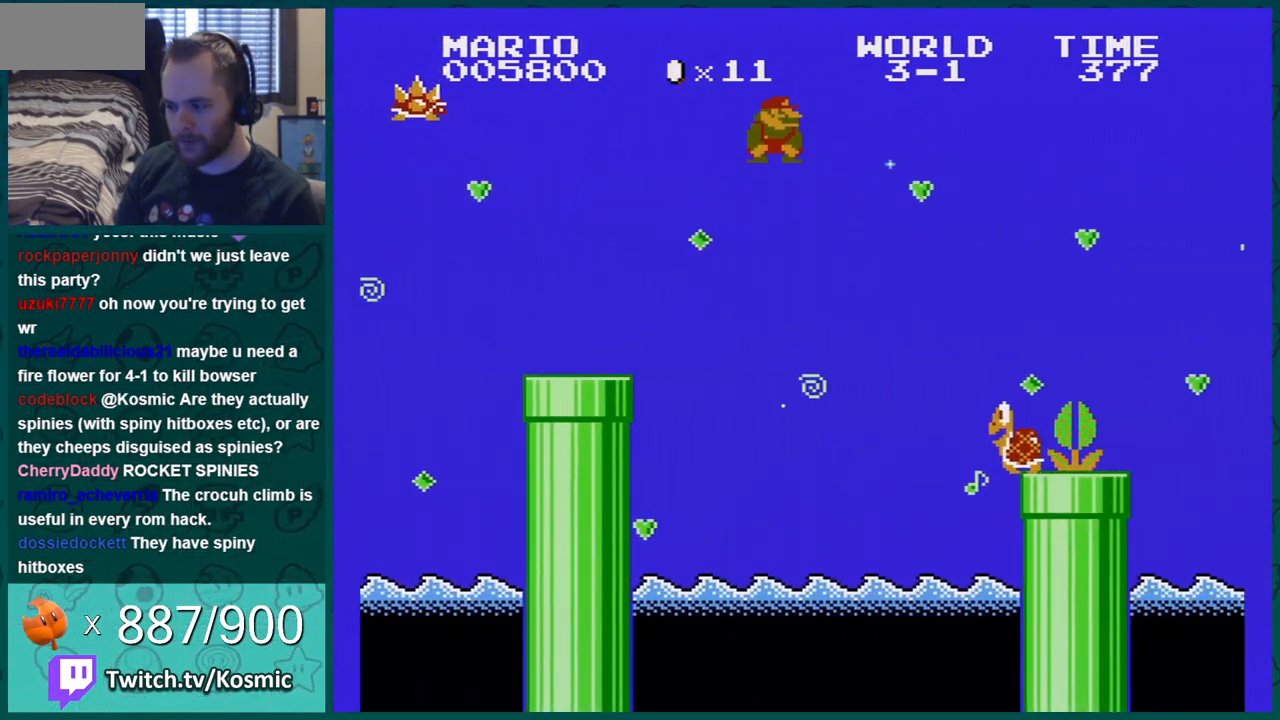
{"buttons": ["B", "DPAD_LEFT"], "events": [[84, "DPAD_RIGHT", "up"], [150, "DPAD_LEFT", "down"], [434, "A", "up"]]}
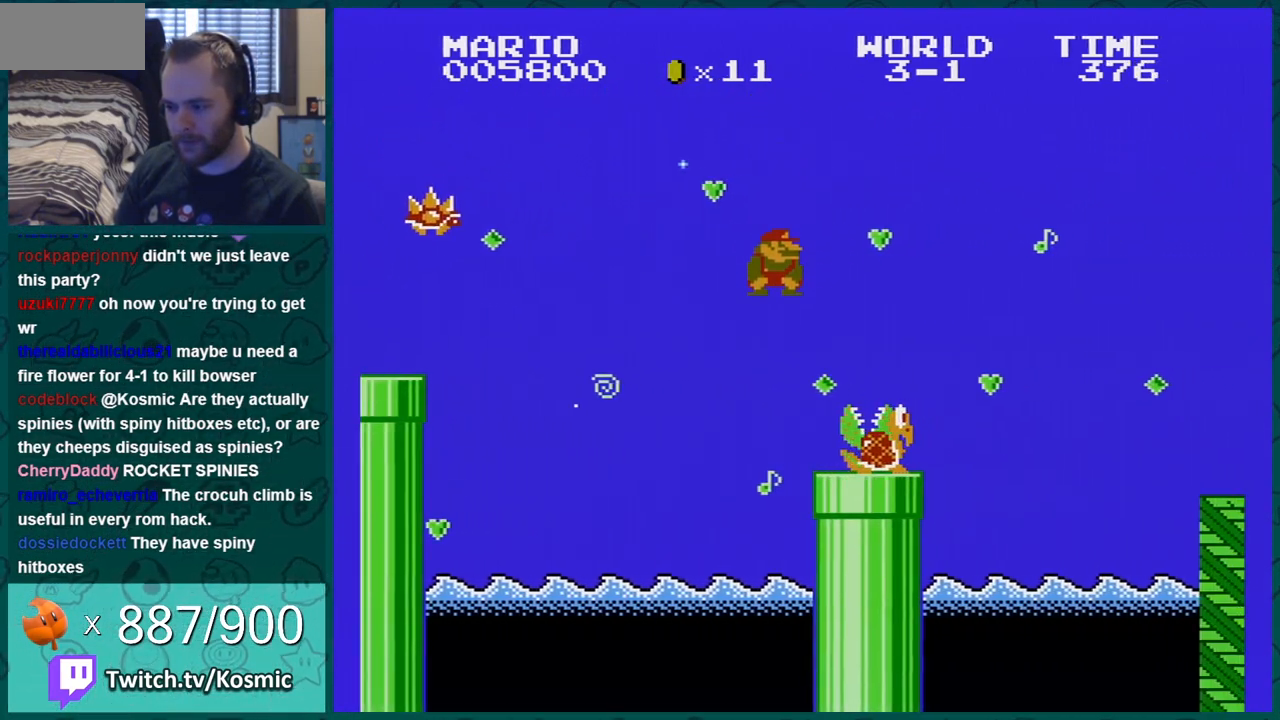
{"buttons": ["B", "DPAD_DOWN"], "events": [[333, "DPAD_LEFT", "up"], [483, "DPAD_DOWN", "down"]]}
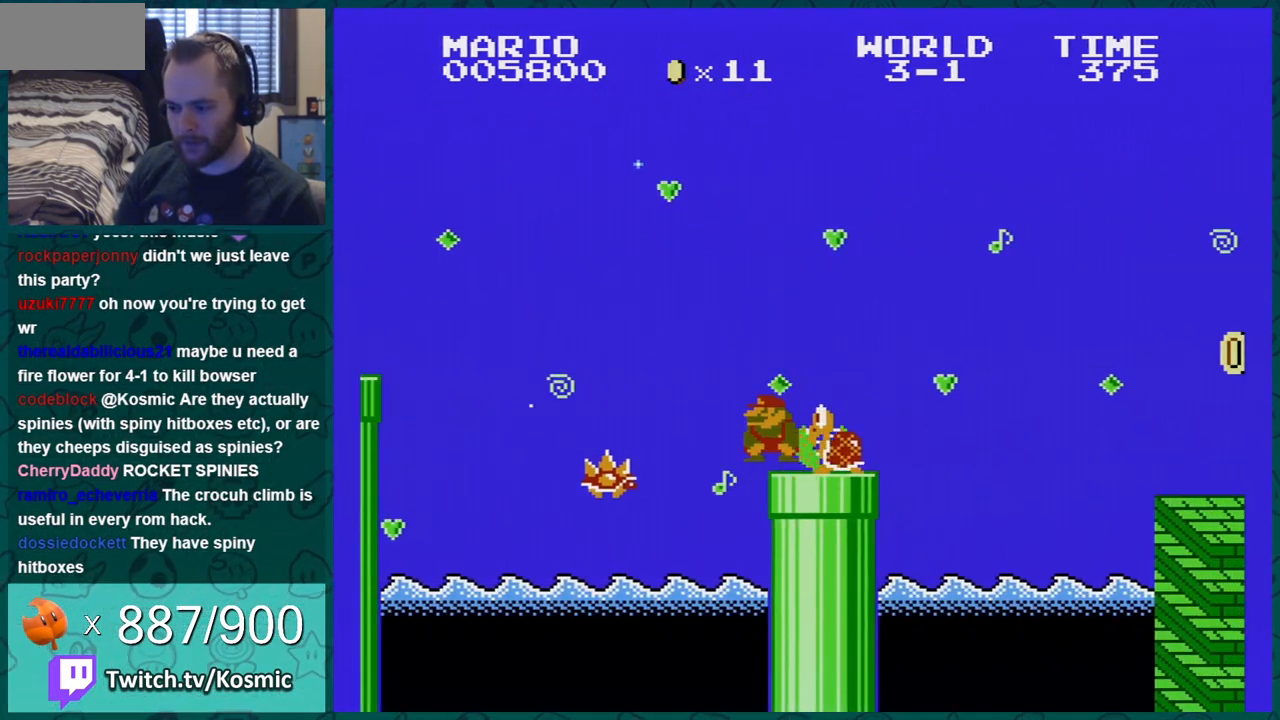
{"buttons": ["B"], "events": [[17, "A", "down"], [117, "A", "up"], [150, "DPAD_DOWN", "up"]]}